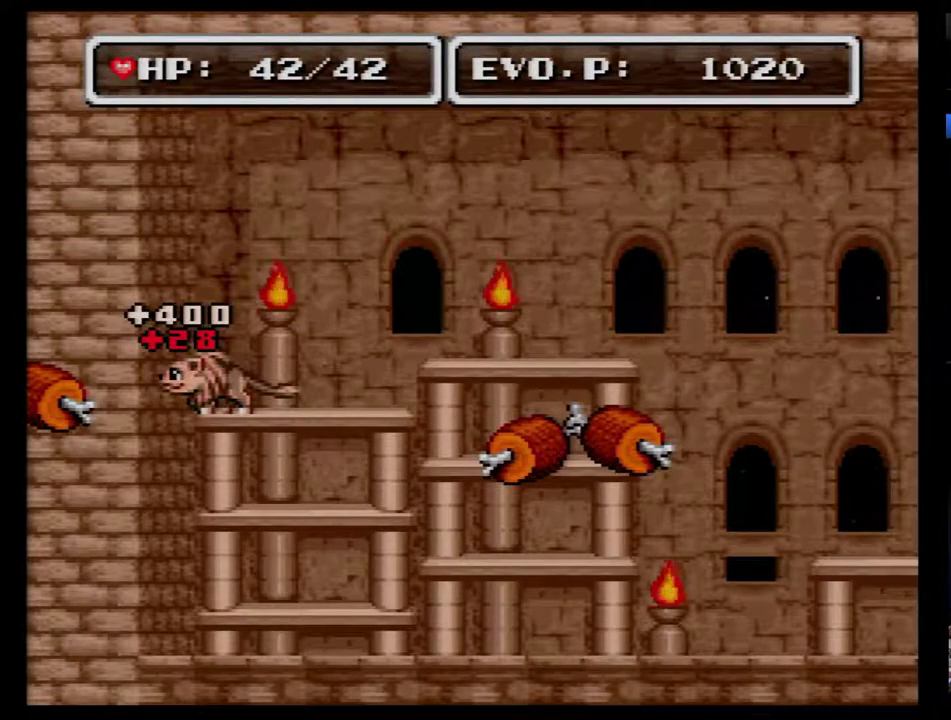
Gameplay with a controller (Nintendo layout); each line is a JSON object with the inputs held at the frame after it. "events" lists button and stick changes between this image and that frame as [ms after this image, input, new state], when the widget could be followed in between. Not read: L3 R3.
{"buttons": [], "events": []}
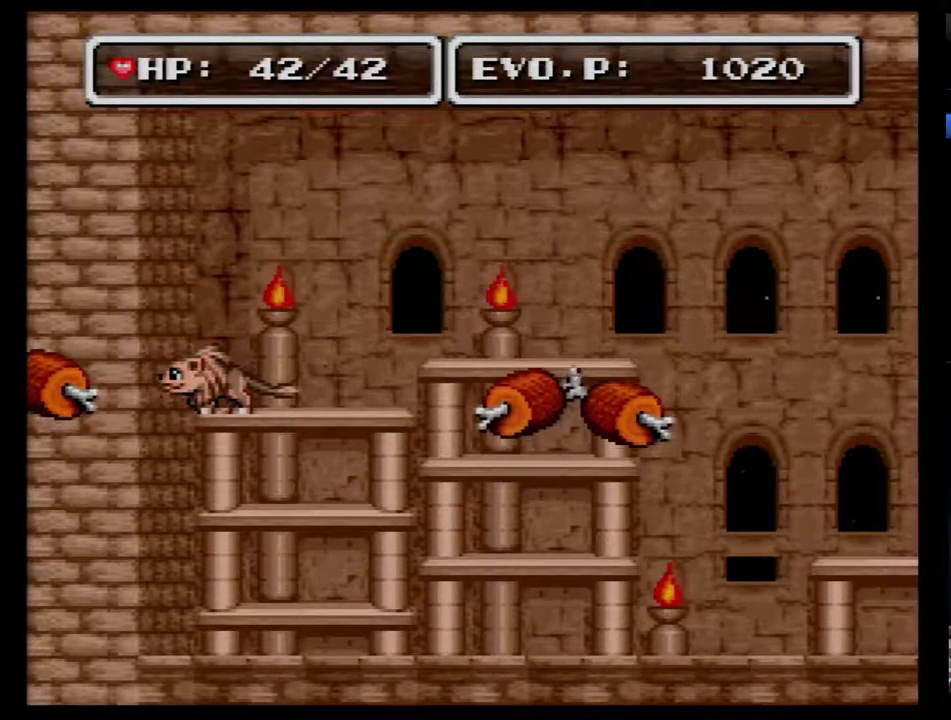
{"buttons": ["Y"], "events": [[433, "Y", "down"]]}
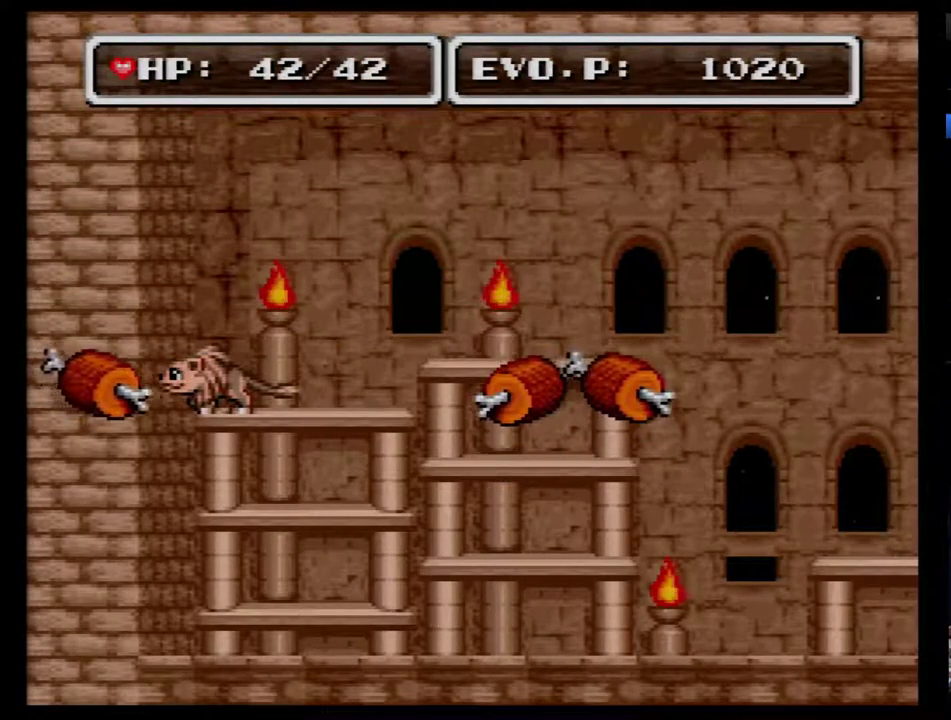
{"buttons": ["DPAD_RIGHT"], "events": [[67, "Y", "up"], [400, "DPAD_RIGHT", "down"]]}
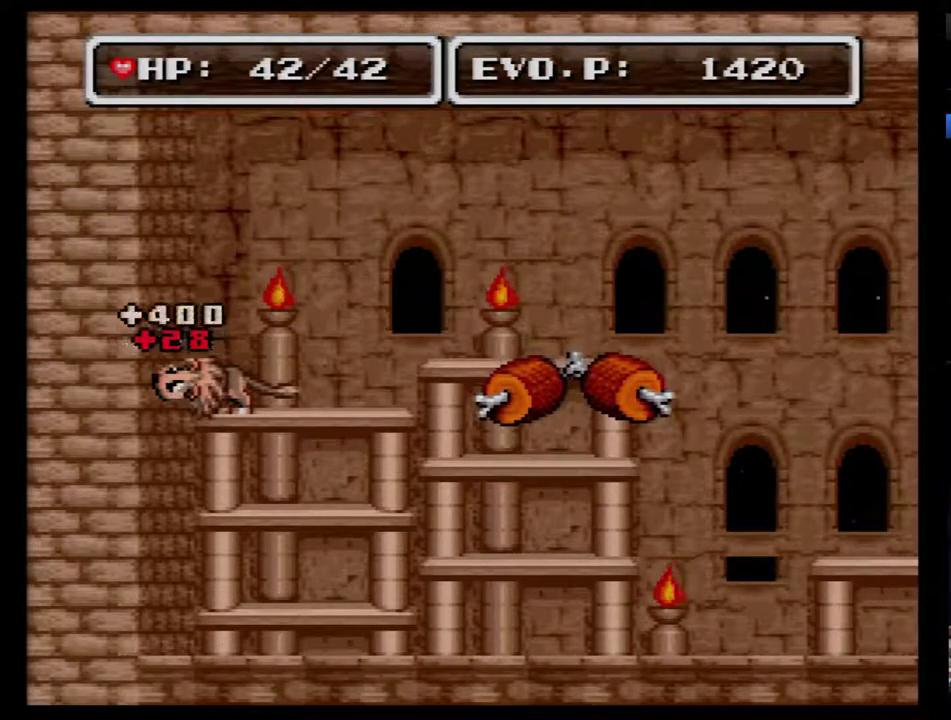
{"buttons": ["Y", "DPAD_RIGHT"], "events": [[433, "Y", "down"]]}
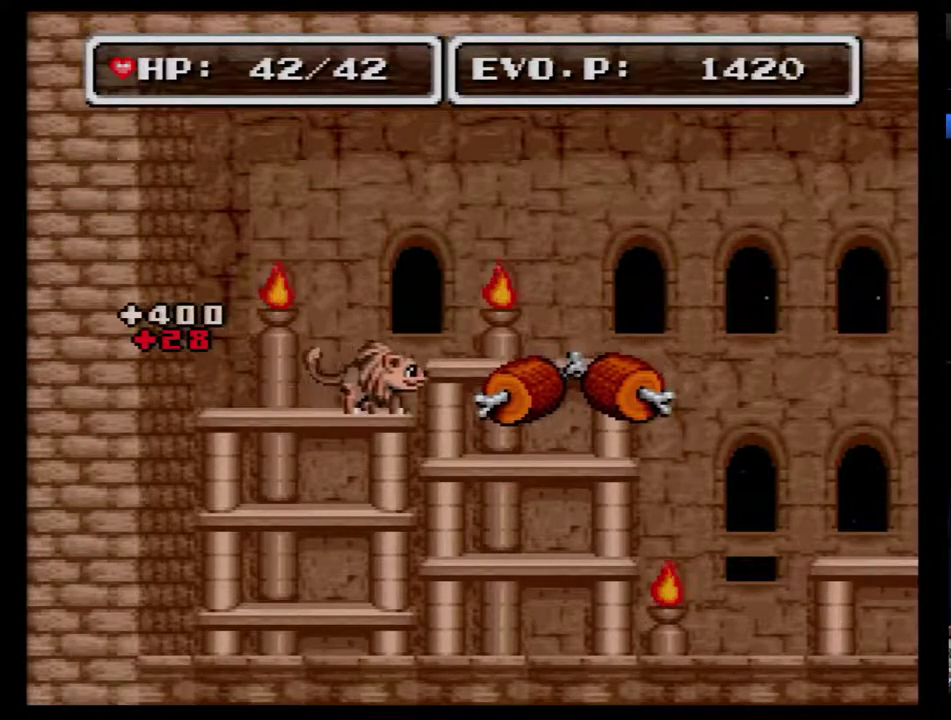
{"buttons": ["DPAD_RIGHT"], "events": [[117, "Y", "up"]]}
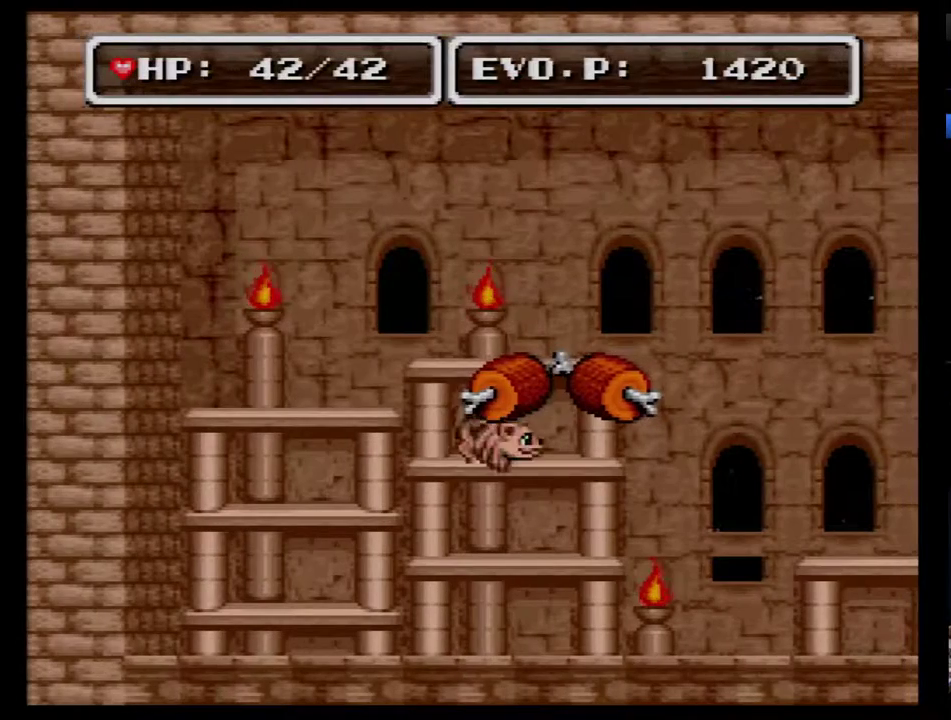
{"buttons": [], "events": [[17, "DPAD_RIGHT", "up"], [200, "B", "down"], [367, "B", "up"]]}
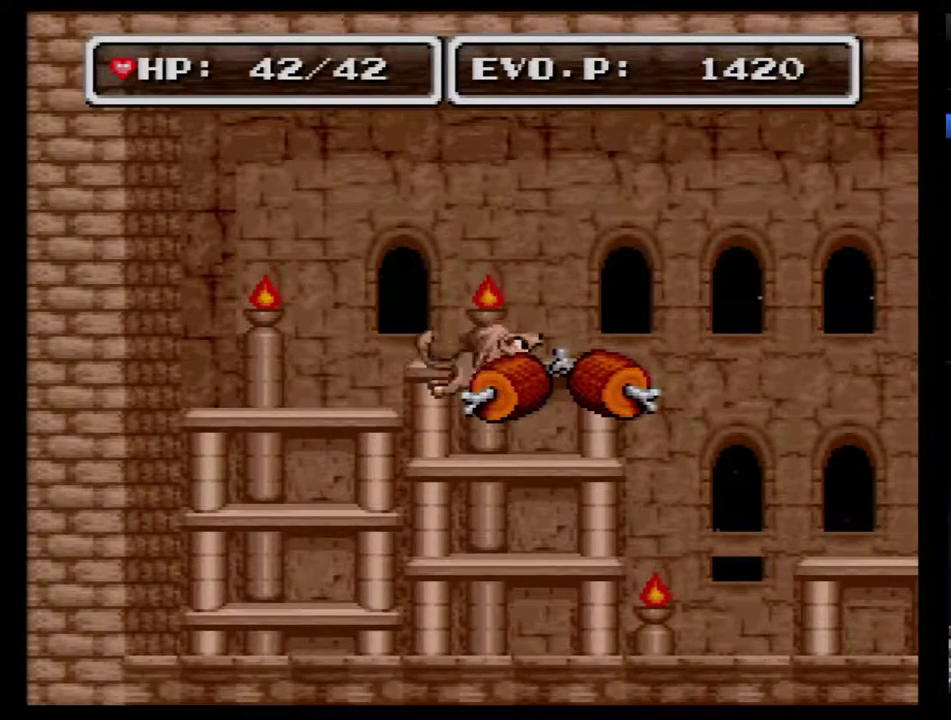
{"buttons": ["Y"], "events": [[383, "Y", "down"]]}
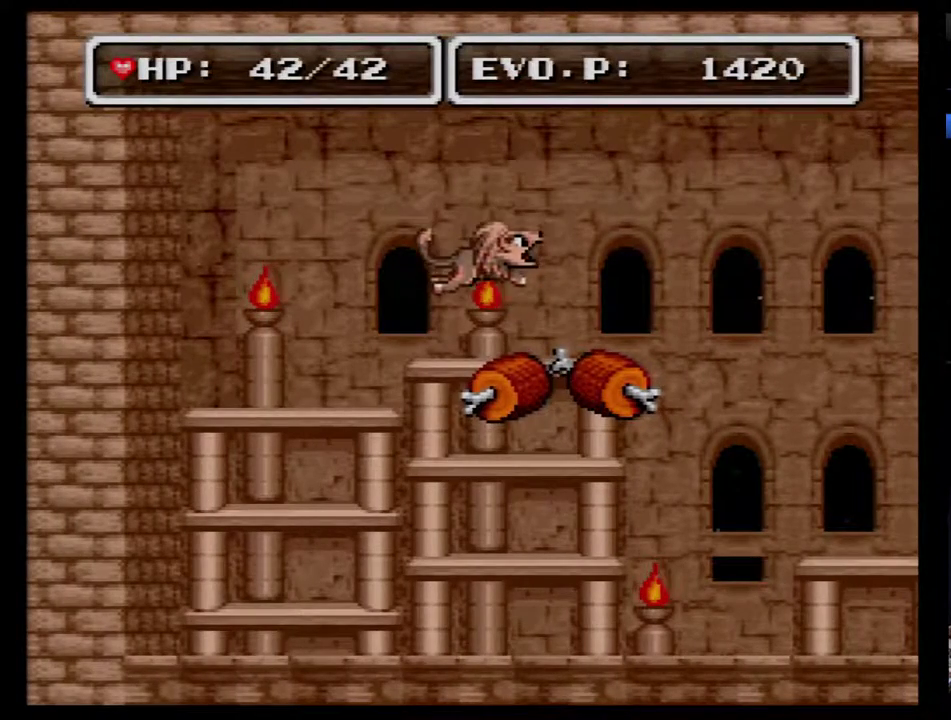
{"buttons": ["DPAD_RIGHT"], "events": [[67, "Y", "up"], [167, "DPAD_RIGHT", "down"]]}
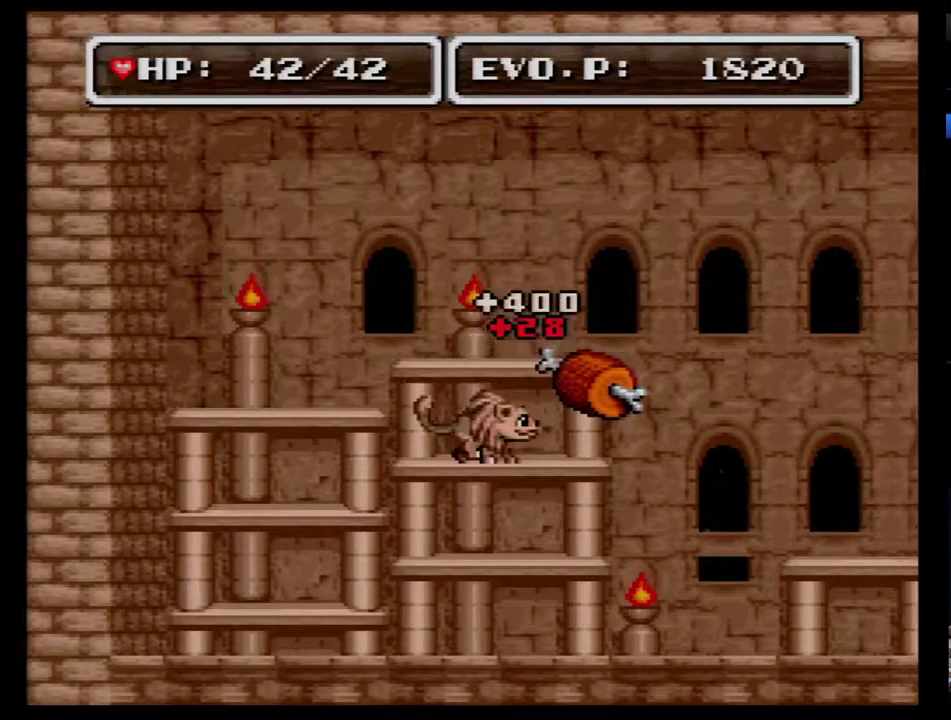
{"buttons": [], "events": [[67, "DPAD_RIGHT", "up"], [233, "B", "down"], [350, "B", "up"]]}
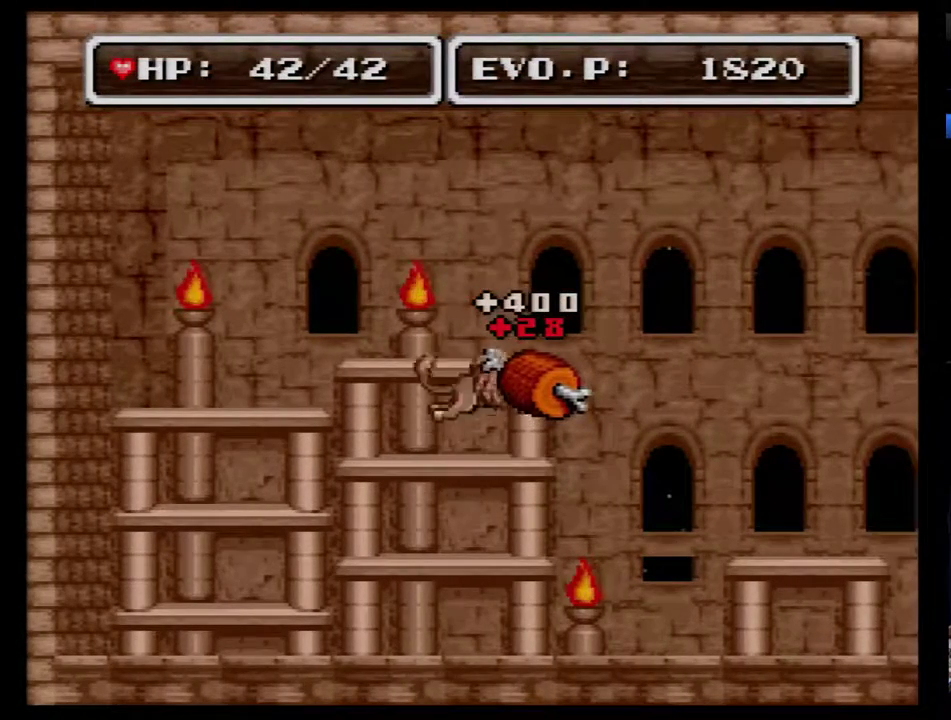
{"buttons": ["Y"], "events": [[450, "Y", "down"]]}
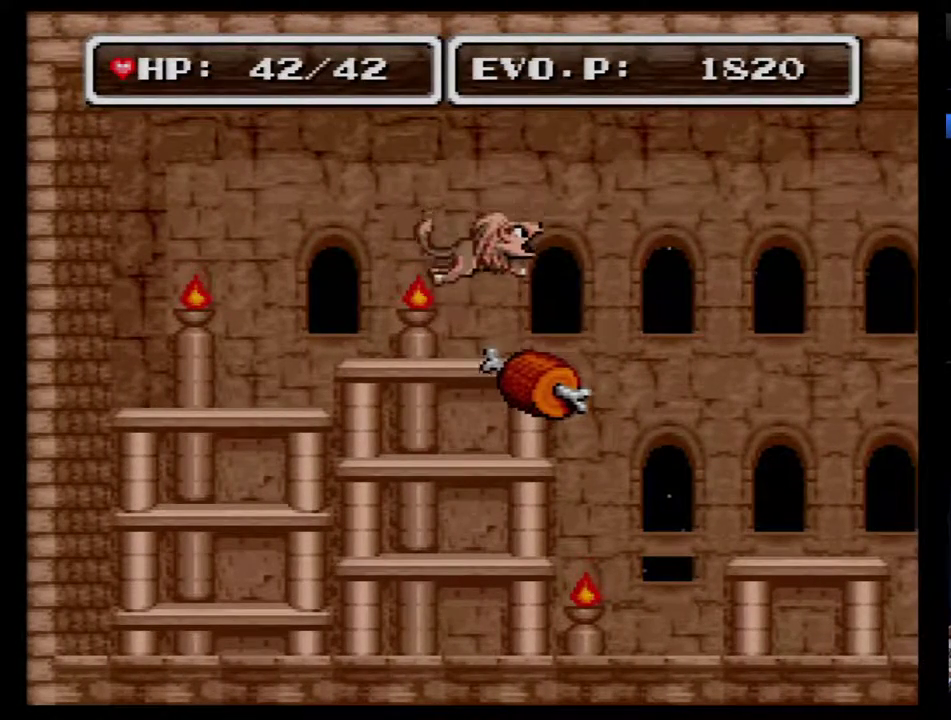
{"buttons": [], "events": [[167, "Y", "up"], [267, "SELECT", "down"], [383, "SELECT", "up"]]}
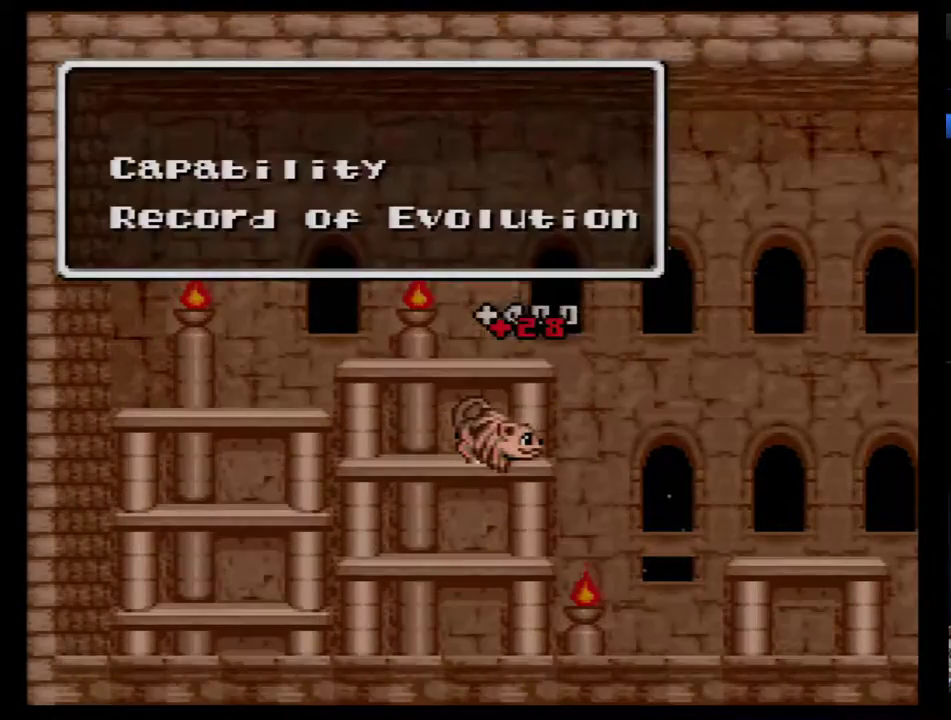
{"buttons": [], "events": [[267, "B", "down"], [317, "B", "up"]]}
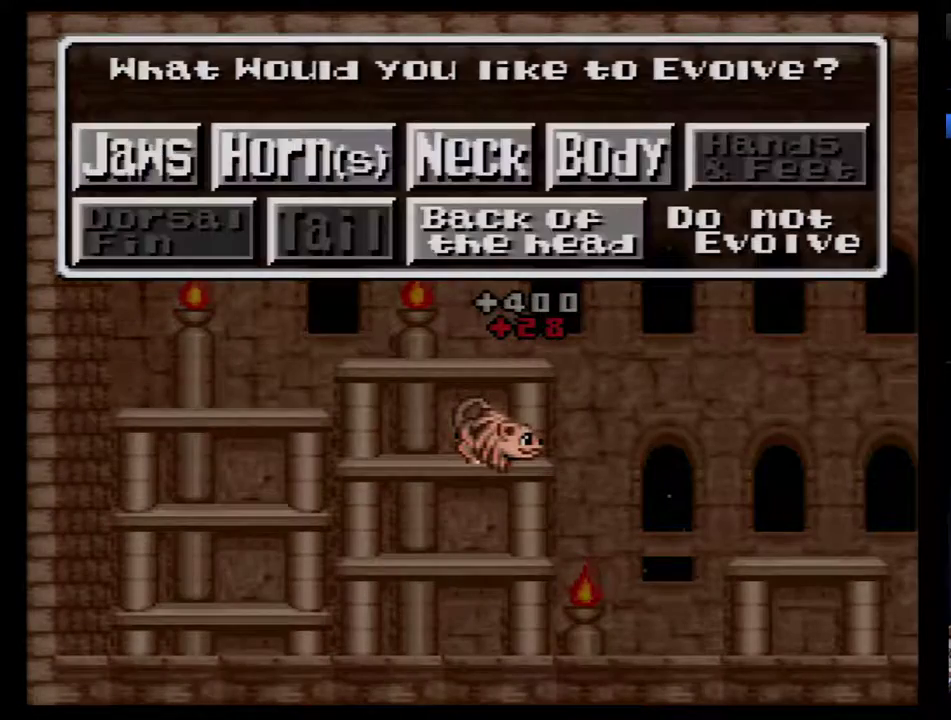
{"buttons": [], "events": [[233, "DPAD_RIGHT", "down"], [283, "DPAD_RIGHT", "up"], [383, "DPAD_RIGHT", "down"], [450, "DPAD_RIGHT", "up"]]}
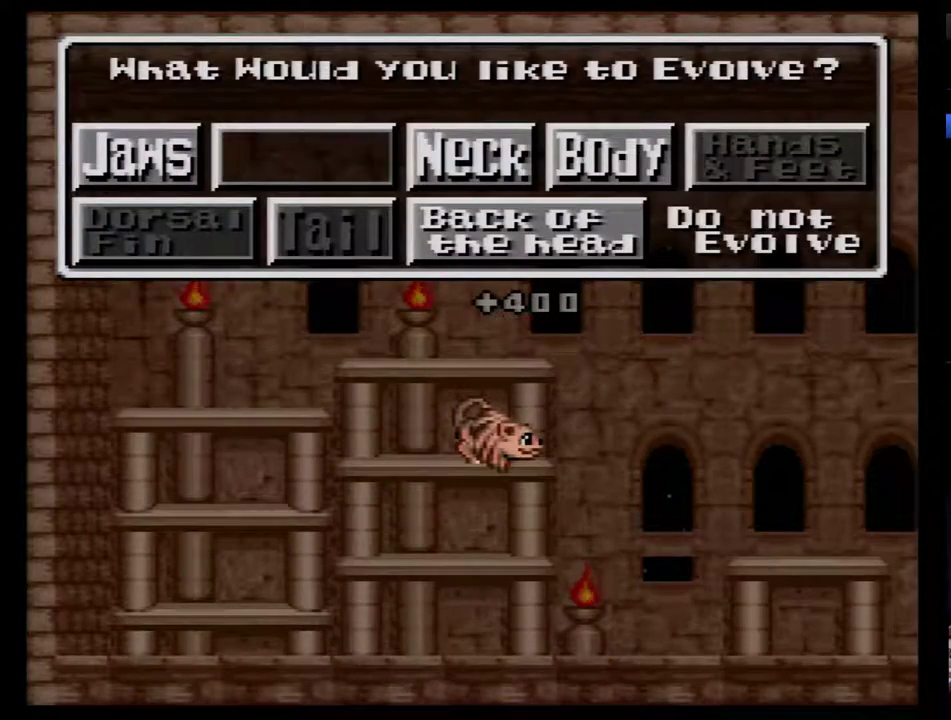
{"buttons": [], "events": [[233, "DPAD_RIGHT", "down"], [317, "DPAD_RIGHT", "up"]]}
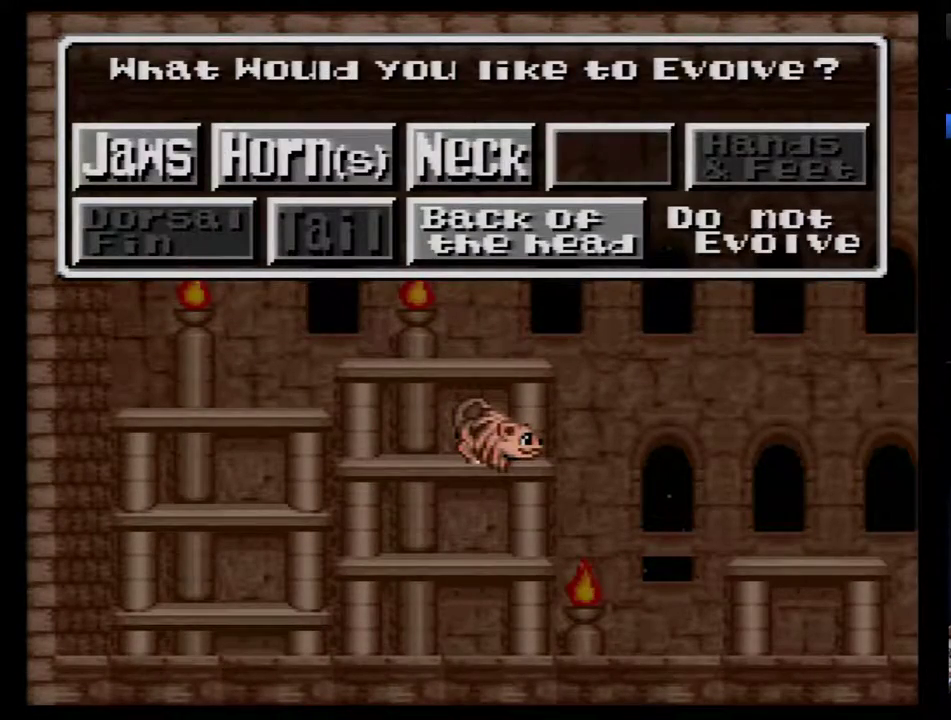
{"buttons": [], "events": [[33, "DPAD_LEFT", "down"], [133, "DPAD_LEFT", "up"], [200, "DPAD_LEFT", "down"], [383, "DPAD_LEFT", "up"]]}
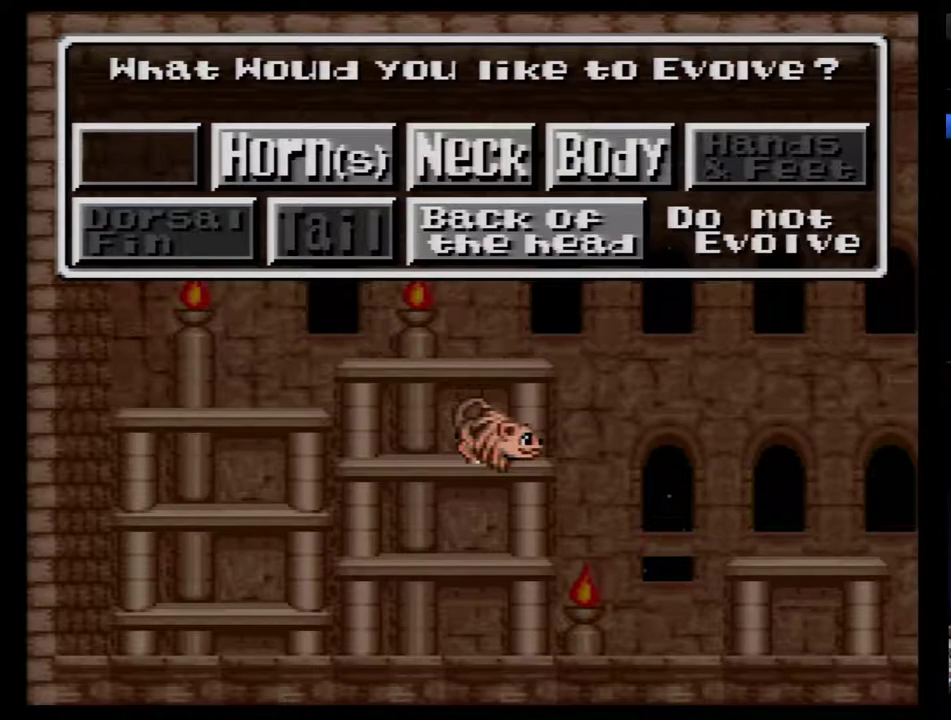
{"buttons": [], "events": [[133, "B", "down"], [200, "B", "up"]]}
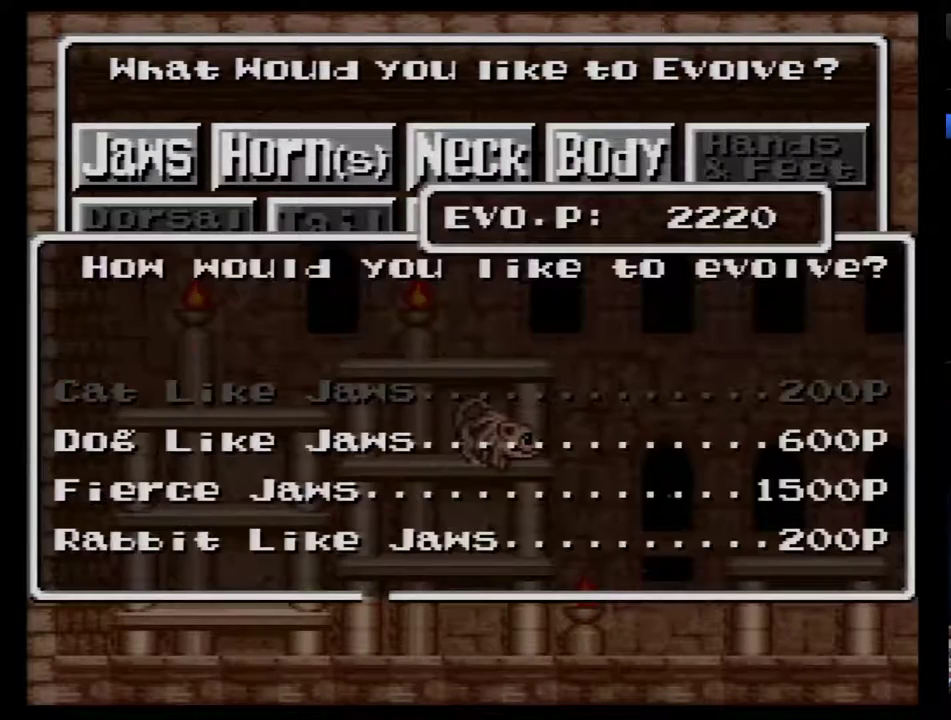
{"buttons": [], "events": [[250, "DPAD_DOWN", "down"], [350, "DPAD_DOWN", "up"], [433, "DPAD_DOWN", "down"], [500, "DPAD_DOWN", "up"]]}
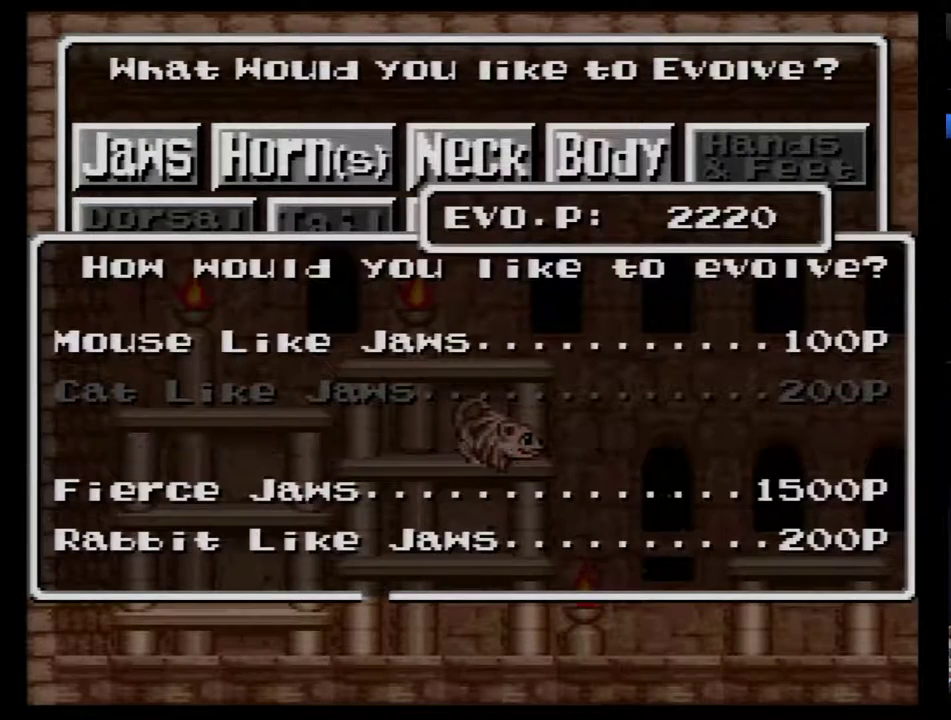
{"buttons": ["DPAD_DOWN"], "events": [[217, "DPAD_DOWN", "down"], [350, "DPAD_DOWN", "up"], [467, "DPAD_DOWN", "down"]]}
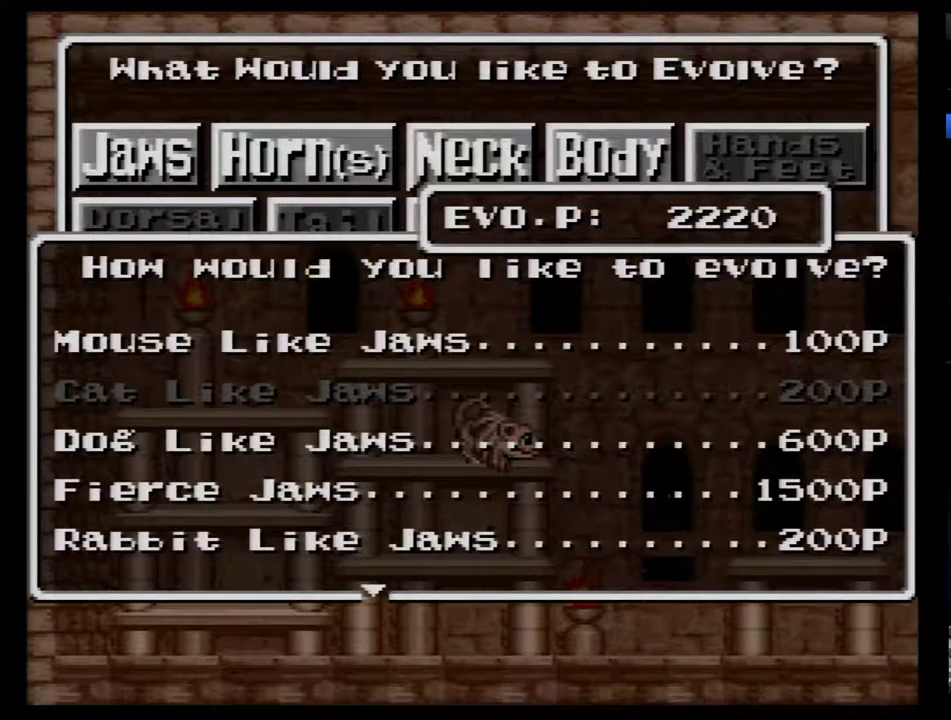
{"buttons": [], "events": [[67, "DPAD_DOWN", "up"]]}
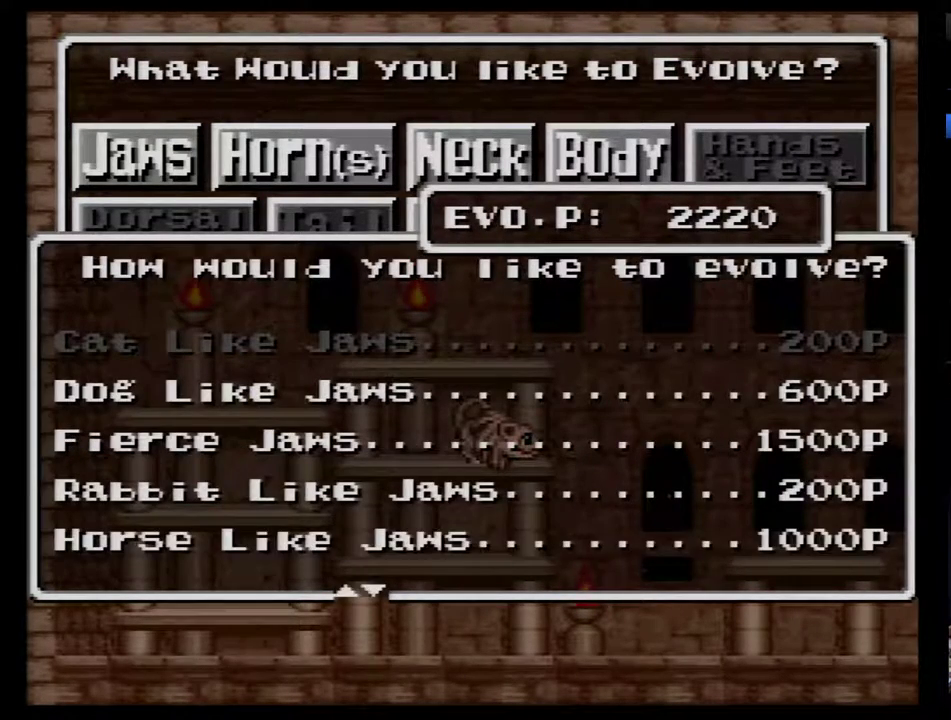
{"buttons": ["B"], "events": [[183, "B", "down"], [250, "B", "up"], [317, "B", "down"], [367, "B", "up"], [433, "B", "down"]]}
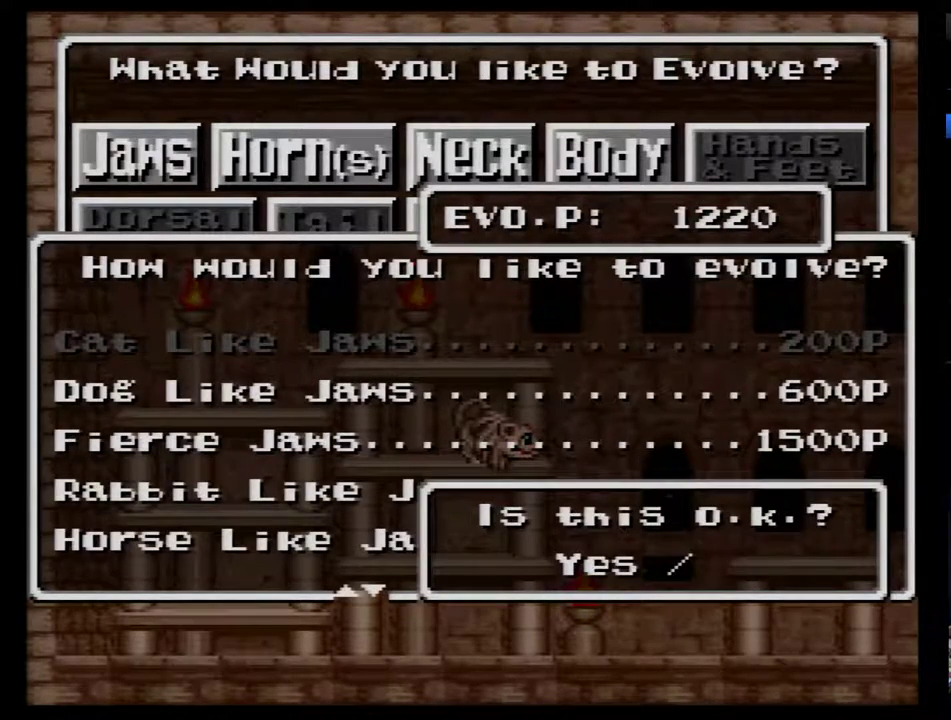
{"buttons": [], "events": [[117, "B", "up"], [183, "B", "down"], [250, "B", "up"], [400, "B", "down"], [500, "B", "up"]]}
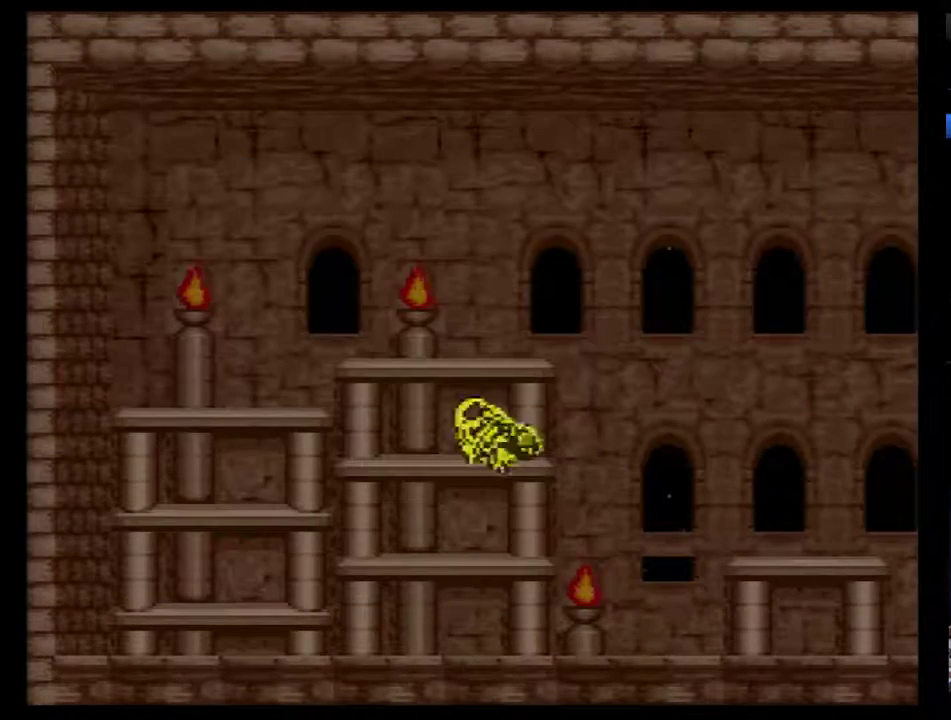
{"buttons": [], "events": [[217, "DPAD_RIGHT", "down"], [300, "DPAD_RIGHT", "up"], [400, "DPAD_RIGHT", "down"], [450, "DPAD_RIGHT", "up"]]}
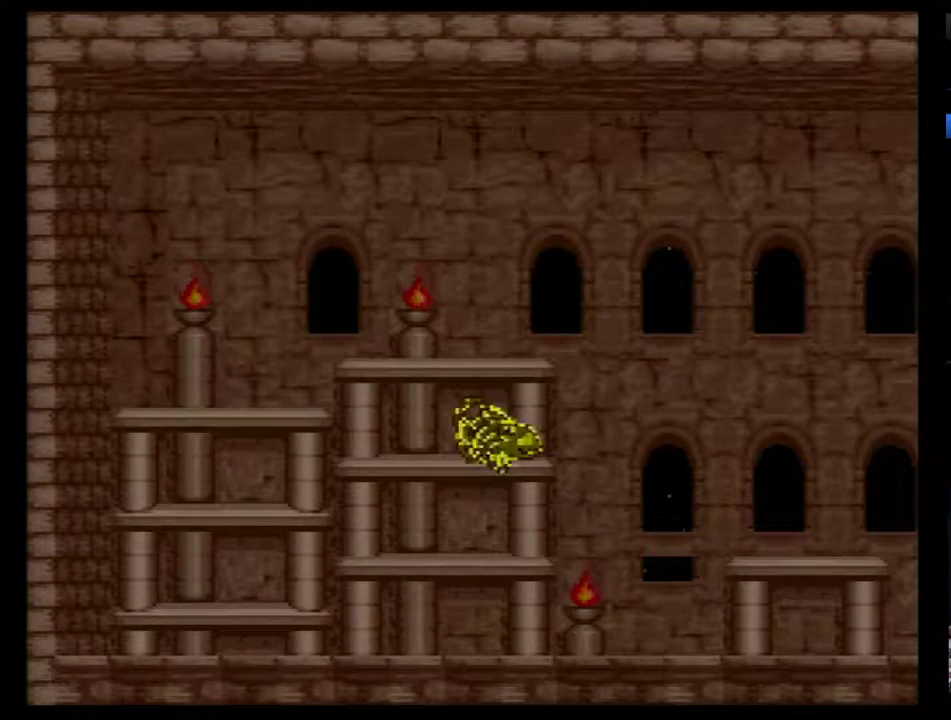
{"buttons": [], "events": [[167, "DPAD_RIGHT", "down"], [233, "DPAD_RIGHT", "up"], [300, "DPAD_RIGHT", "down"], [367, "DPAD_RIGHT", "up"], [417, "DPAD_RIGHT", "down"], [483, "DPAD_RIGHT", "up"]]}
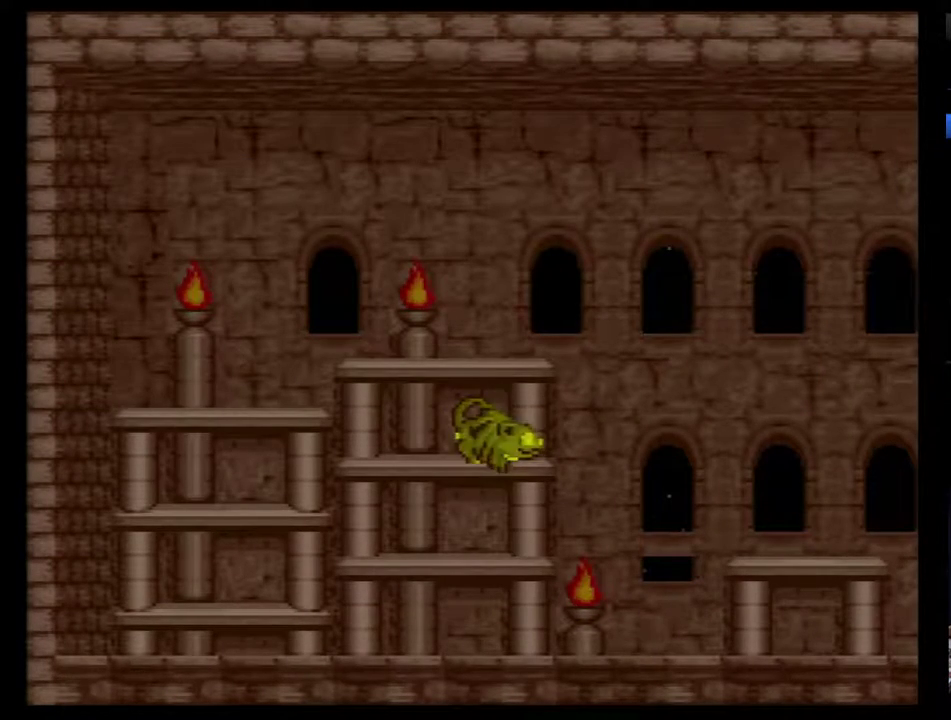
{"buttons": ["DPAD_RIGHT"], "events": [[50, "DPAD_RIGHT", "down"], [133, "DPAD_RIGHT", "up"], [200, "DPAD_RIGHT", "down"], [267, "DPAD_RIGHT", "up"], [350, "DPAD_RIGHT", "down"], [417, "DPAD_RIGHT", "up"], [483, "DPAD_RIGHT", "down"]]}
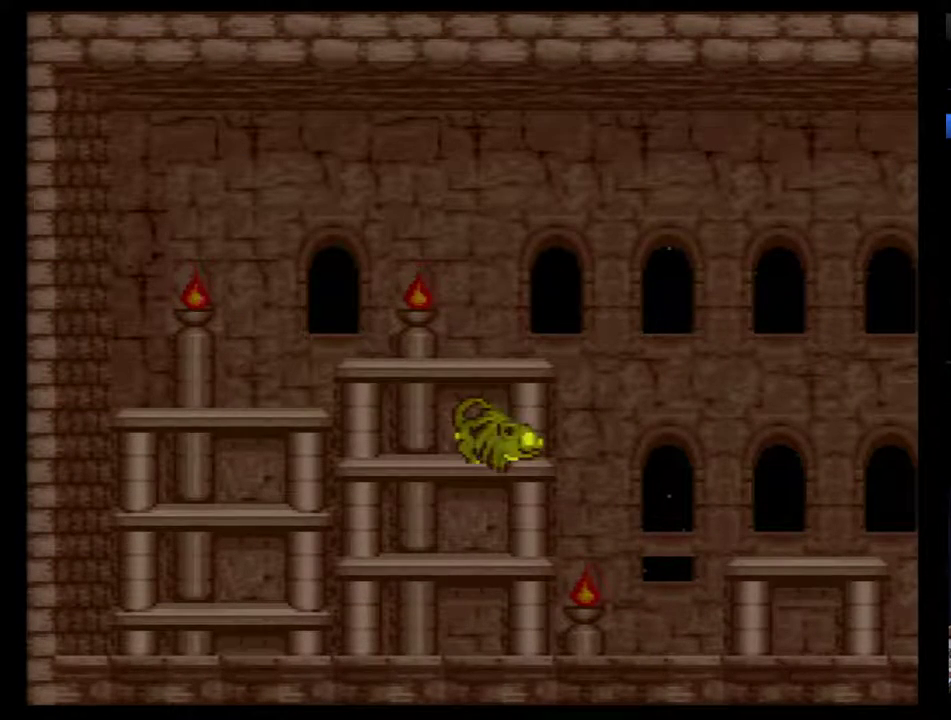
{"buttons": ["DPAD_RIGHT"], "events": [[67, "DPAD_RIGHT", "up"], [133, "DPAD_RIGHT", "down"], [167, "DPAD_RIGHT", "up"], [250, "DPAD_RIGHT", "down"], [317, "DPAD_RIGHT", "up"], [383, "DPAD_RIGHT", "down"], [417, "DPAD_RIGHT", "up"], [500, "DPAD_RIGHT", "down"]]}
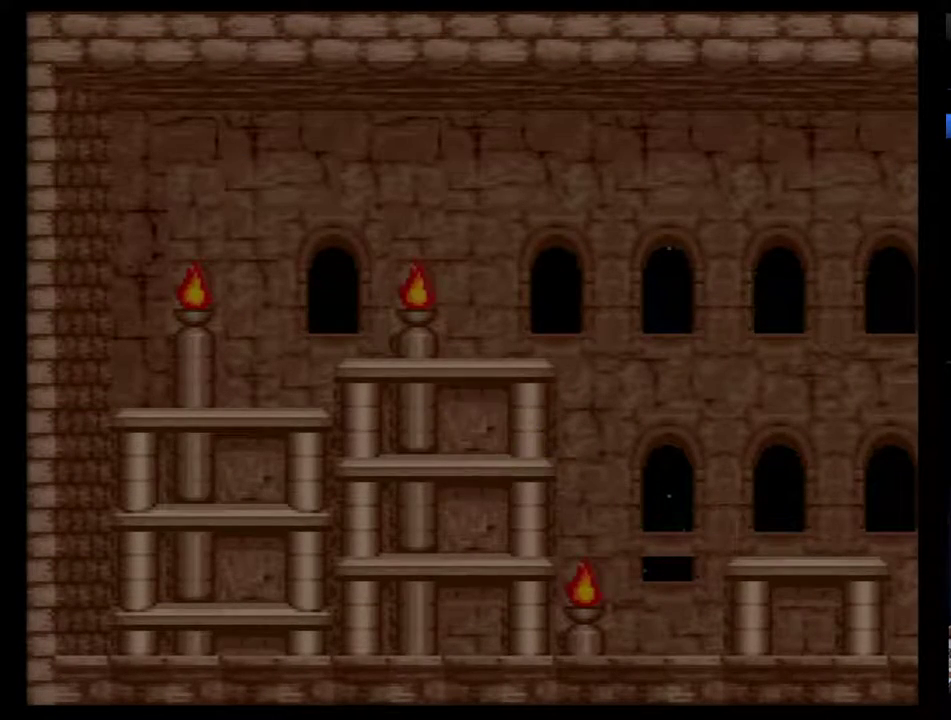
{"buttons": ["B", "DPAD_RIGHT"], "events": [[33, "DPAD_RIGHT", "up"], [100, "DPAD_RIGHT", "down"], [167, "DPAD_RIGHT", "up"], [217, "DPAD_RIGHT", "down"], [250, "B", "down"]]}
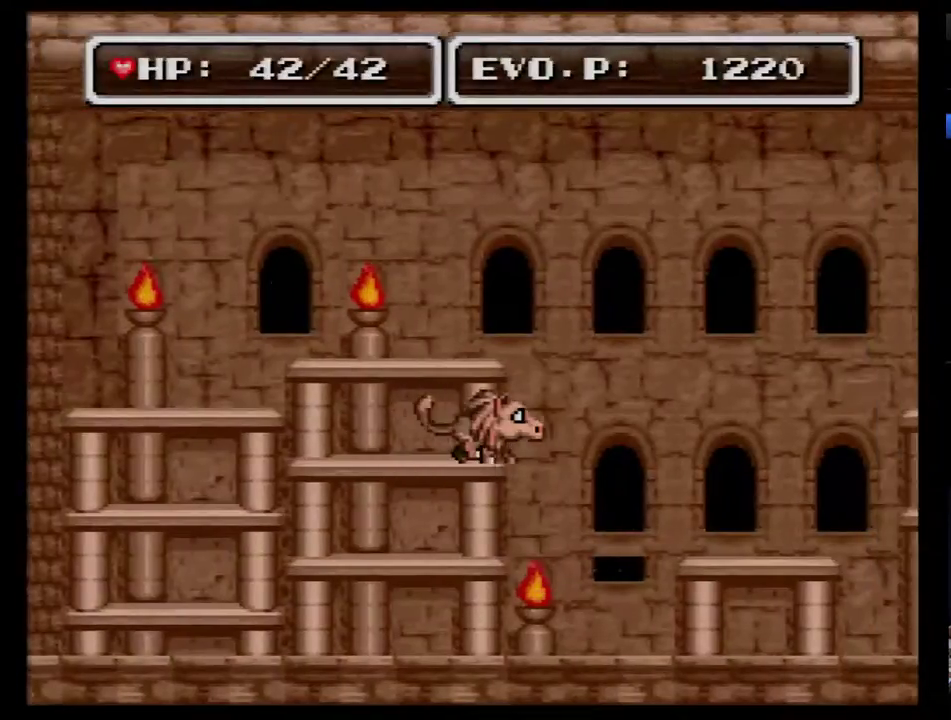
{"buttons": [], "events": [[100, "B", "up"], [350, "DPAD_RIGHT", "up"], [433, "DPAD_RIGHT", "down"], [500, "DPAD_RIGHT", "up"]]}
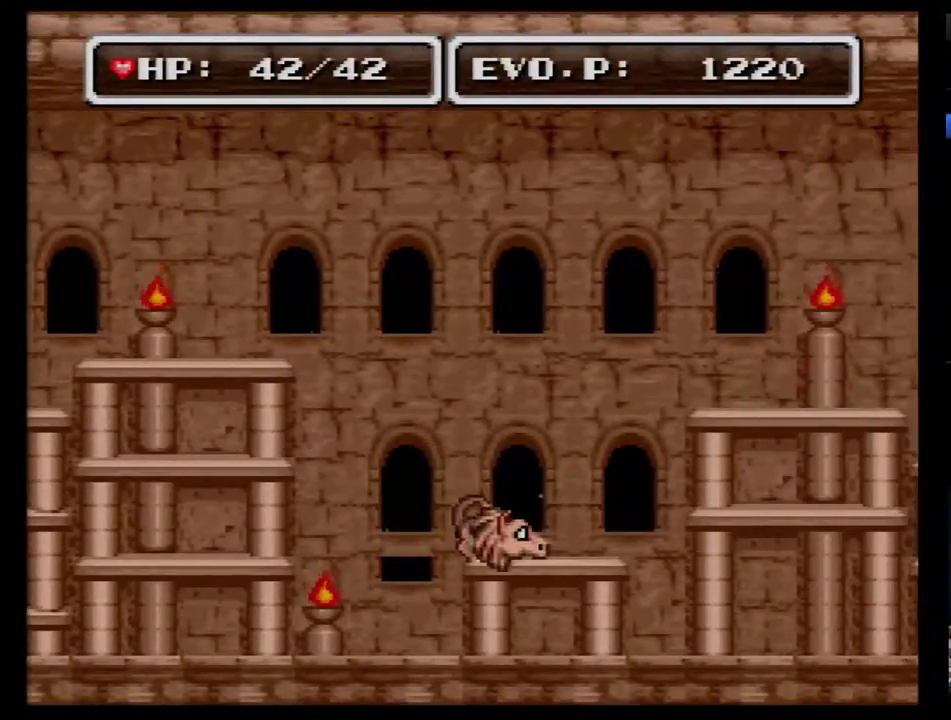
{"buttons": ["B", "DPAD_RIGHT"], "events": [[67, "DPAD_RIGHT", "down"], [217, "B", "down"], [400, "B", "up"], [467, "B", "down"]]}
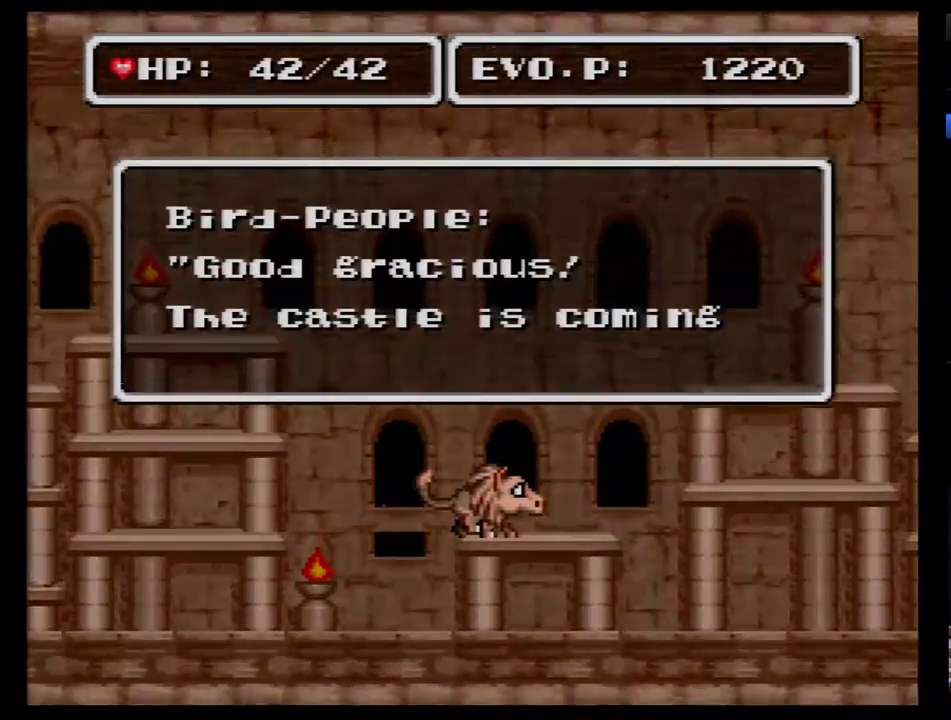
{"buttons": ["B"], "events": [[33, "B", "up"], [117, "B", "down"], [433, "B", "up"], [467, "B", "down"], [500, "DPAD_RIGHT", "up"]]}